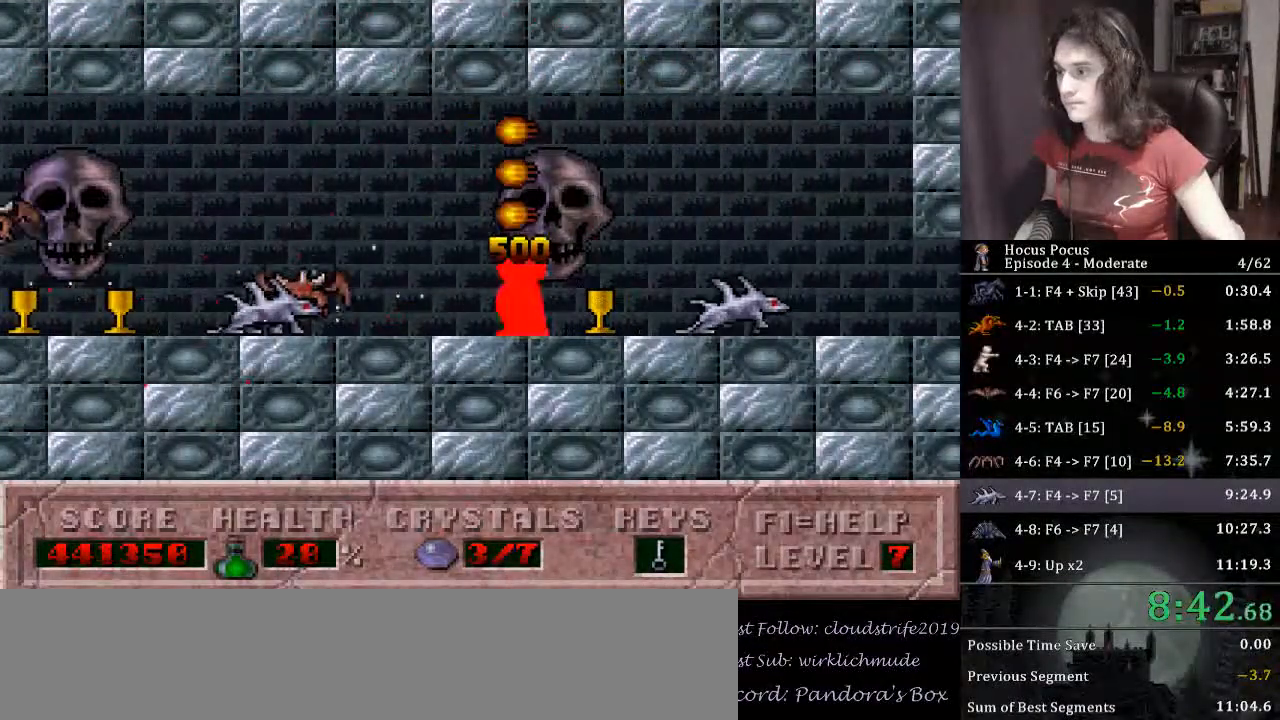
Gameplay with keyboard; each line is a JSON object with the keys held at the frame after it. "events" lists presses ("down") and releases ("up") of "alt_l", "alt_r", "caps_lock", "ctrl_l", "ctrl_r", "down", "escape", "f1", "f10", "f11", "f12", "f2", "f3", "f4", "f5", "f6", "f7", "f8", "f9", "left", "return", "right", "shift", "space", "super", "tab" and "up" between this image and that frame as [ms after this image, input, new state], when the widget could be followed in between. No other keys are recorded. Mouse input is not recorded.
{"keys": ["left"], "events": [[33, "ctrl_l", "down"], [133, "left", "down"], [233, "ctrl_l", "up"]]}
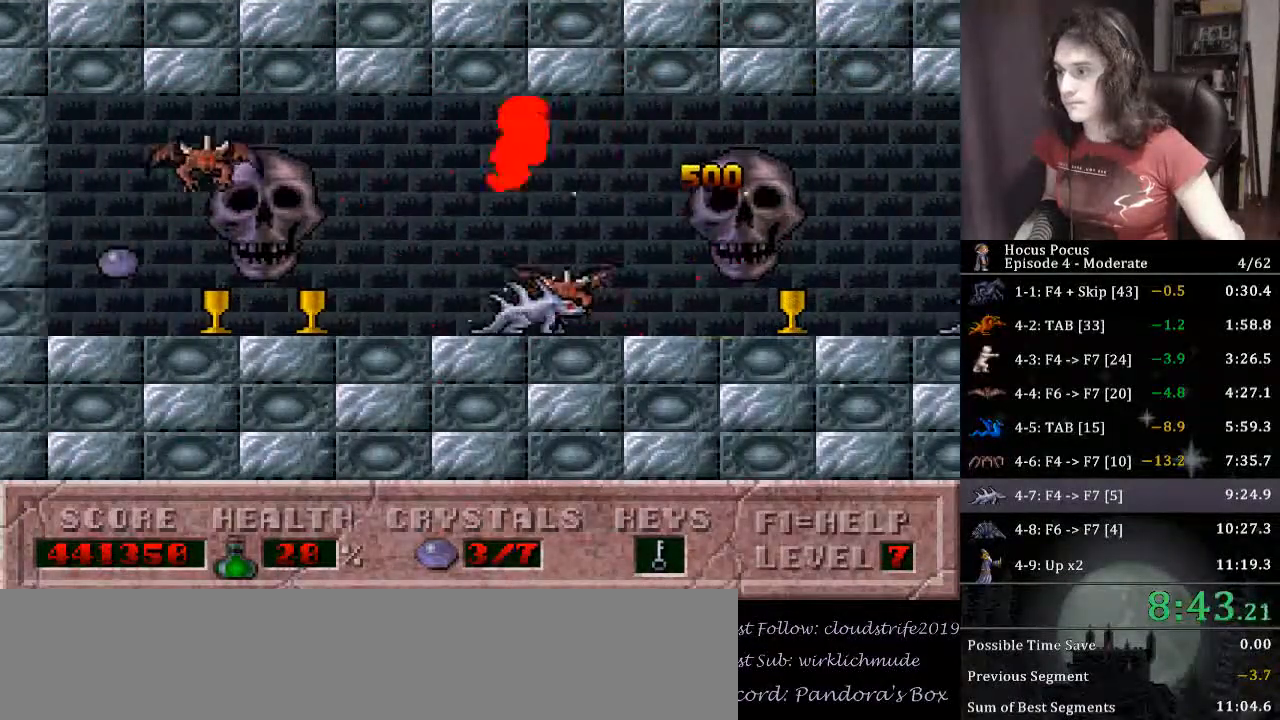
{"keys": ["left"], "events": [[267, "alt_l", "down"], [367, "alt_l", "up"]]}
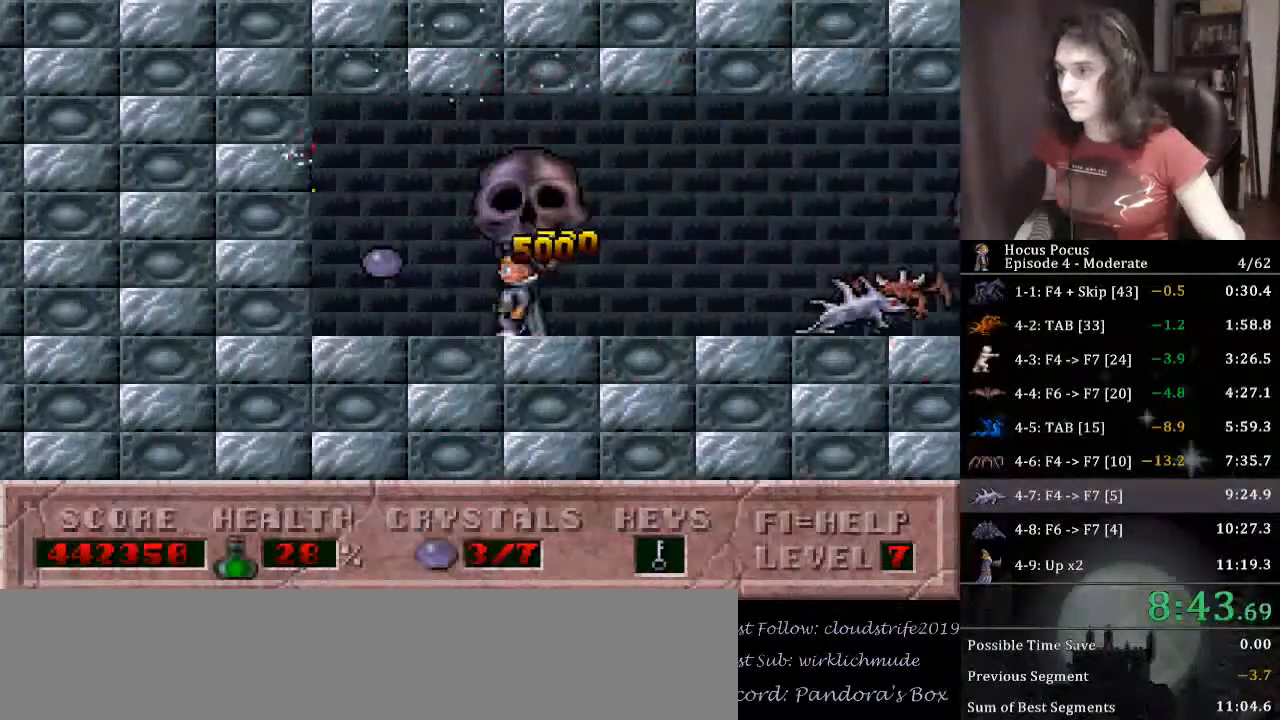
{"keys": ["right"], "events": [[200, "right", "down"], [267, "left", "up"]]}
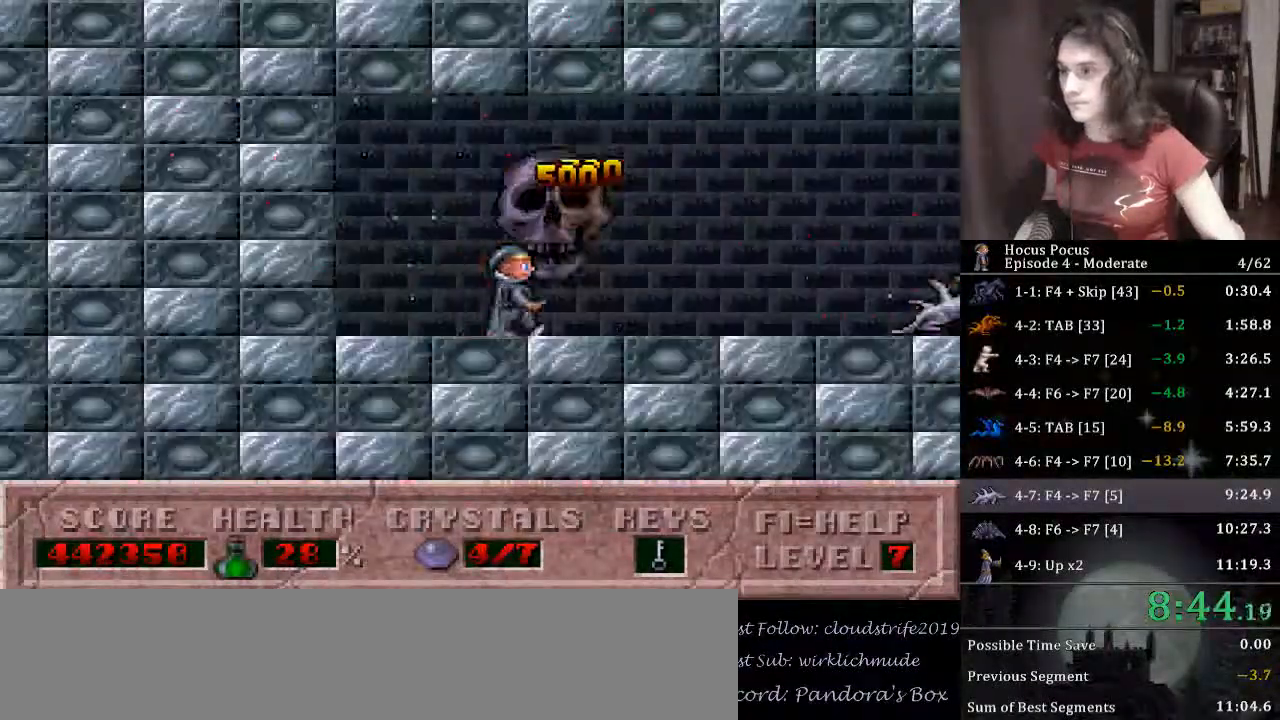
{"keys": ["right"], "events": [[233, "alt_l", "down"], [367, "alt_l", "up"]]}
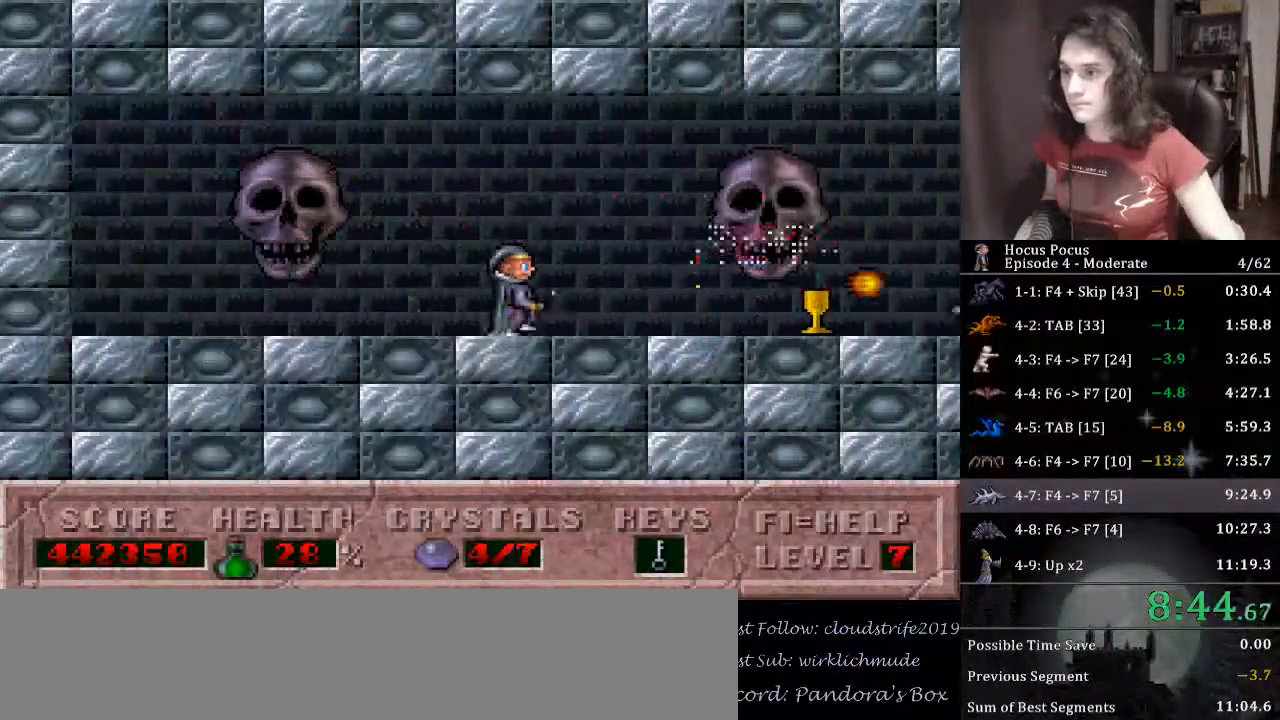
{"keys": ["right"], "events": []}
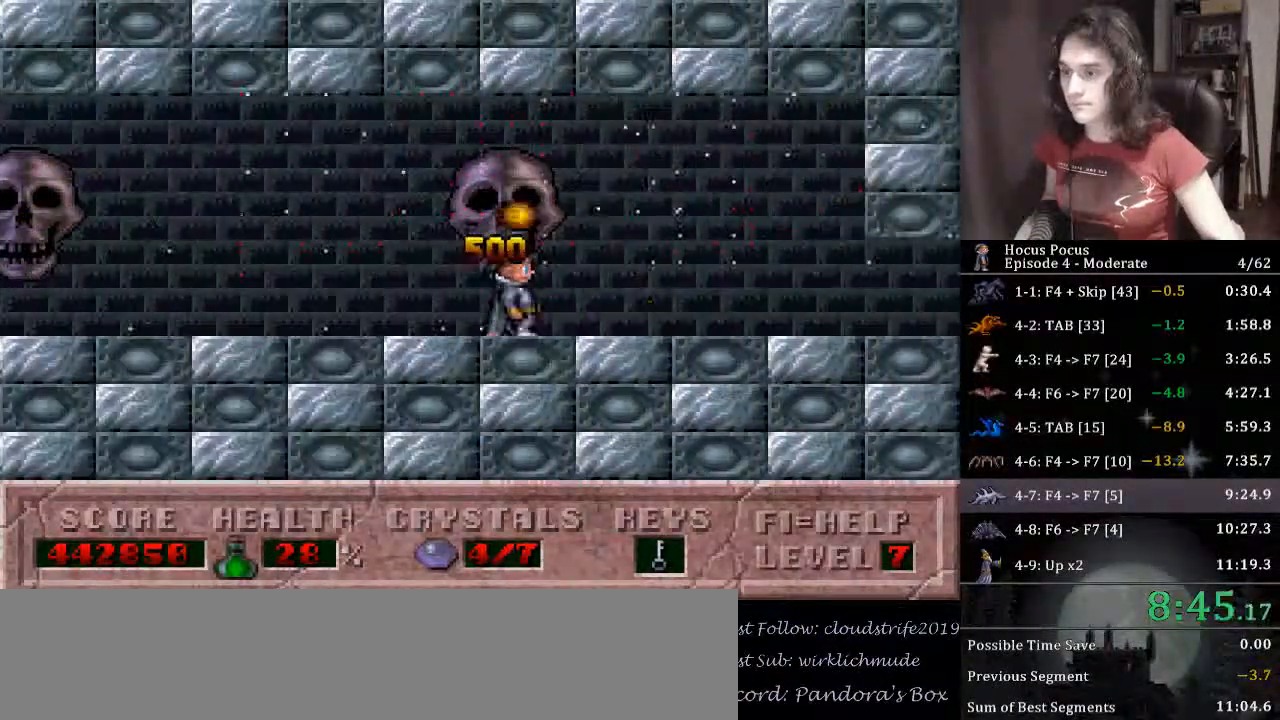
{"keys": ["right"], "events": []}
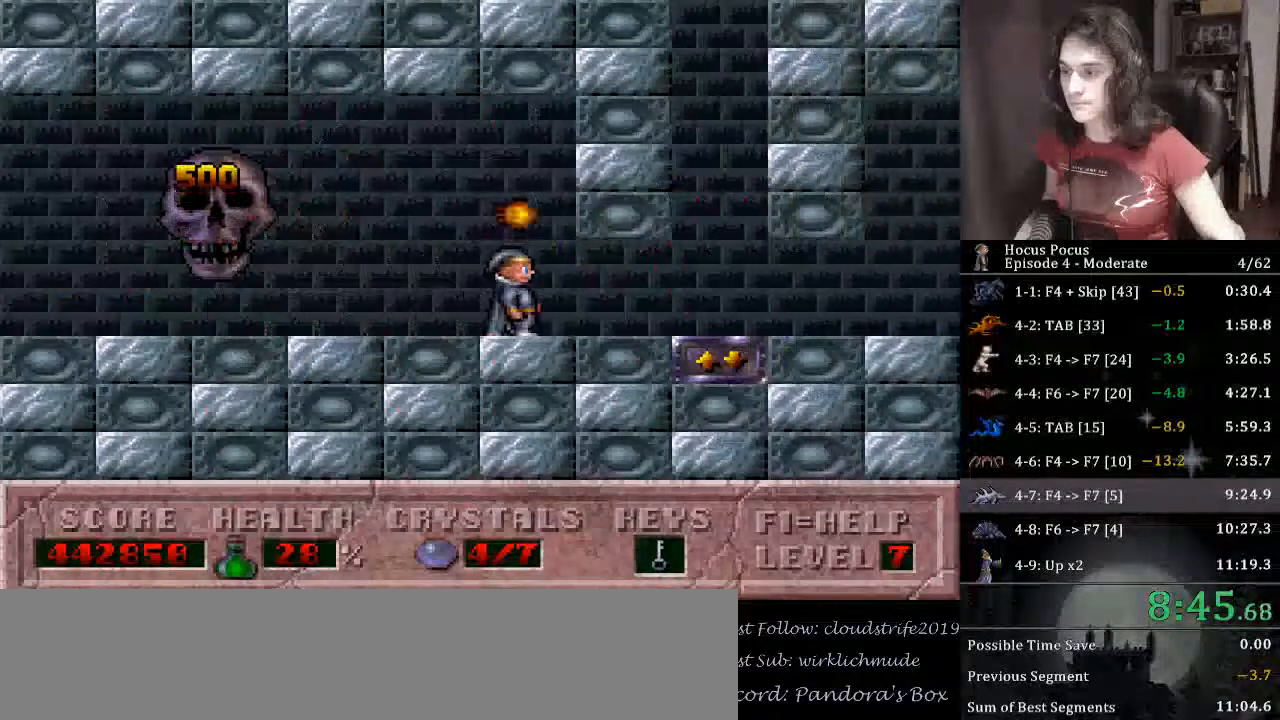
{"keys": ["right", "up"], "events": [[200, "up", "down"]]}
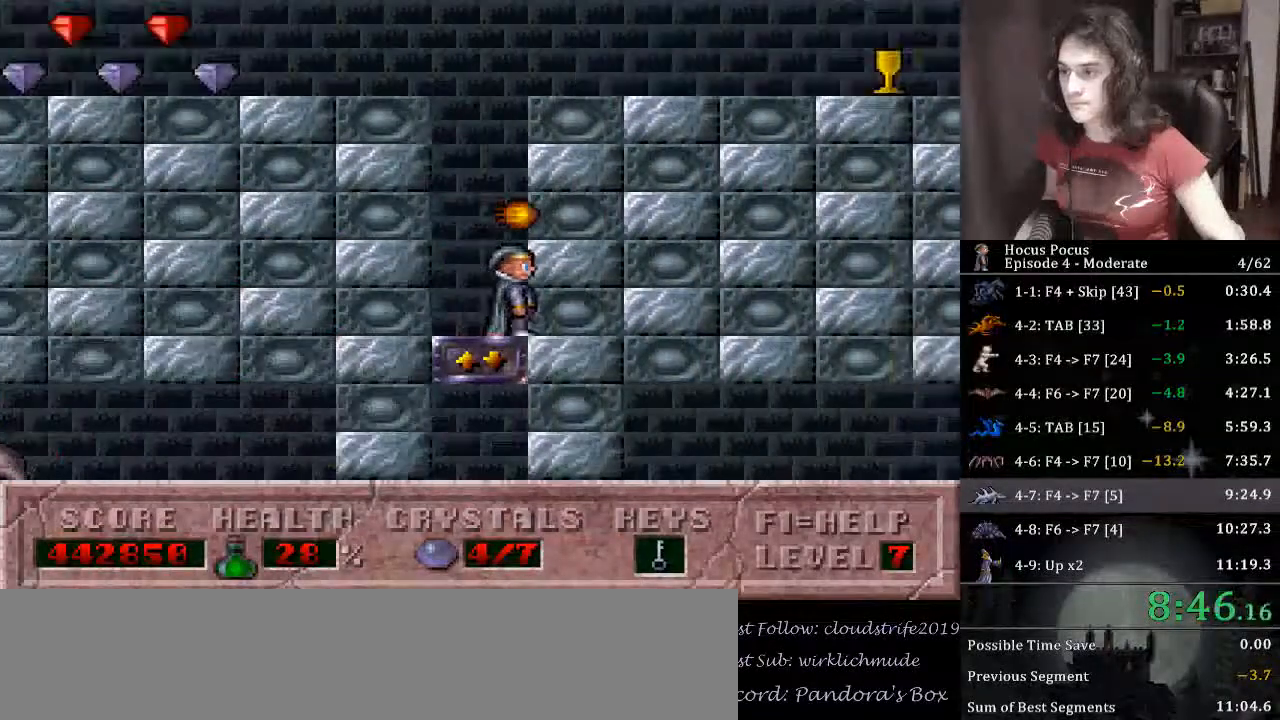
{"keys": ["right"], "events": [[333, "up", "up"]]}
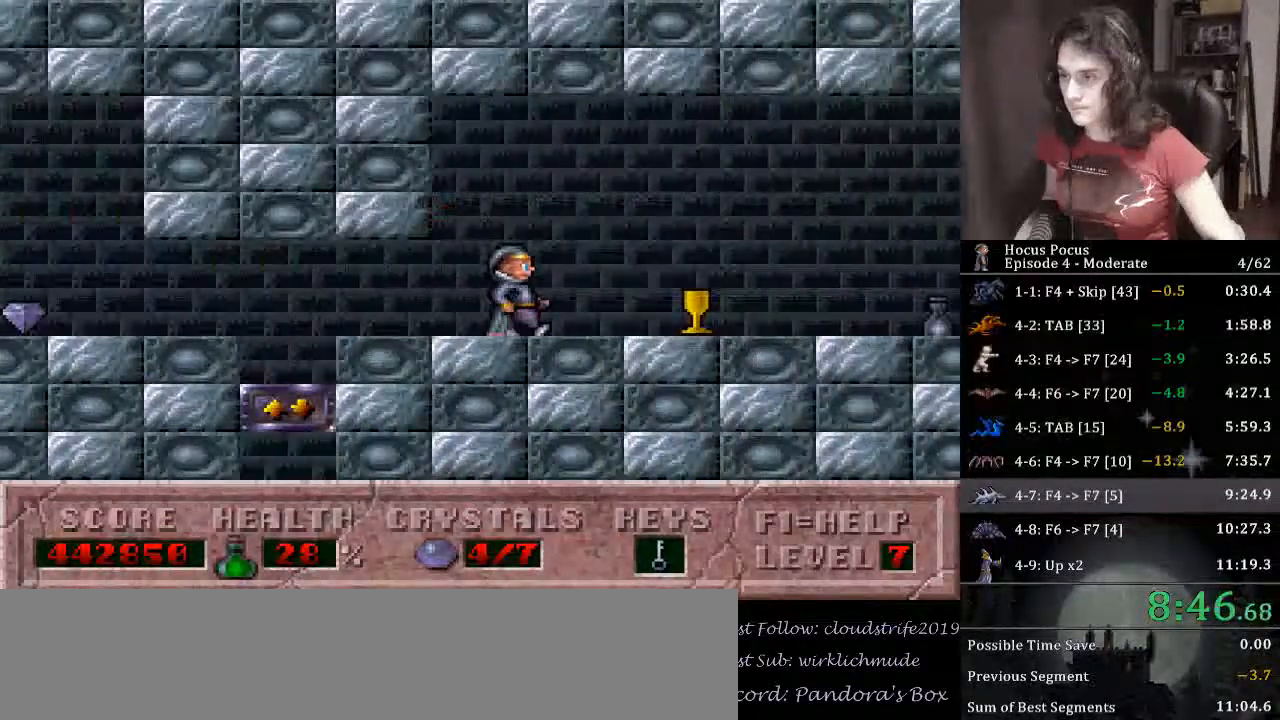
{"keys": ["right"], "events": []}
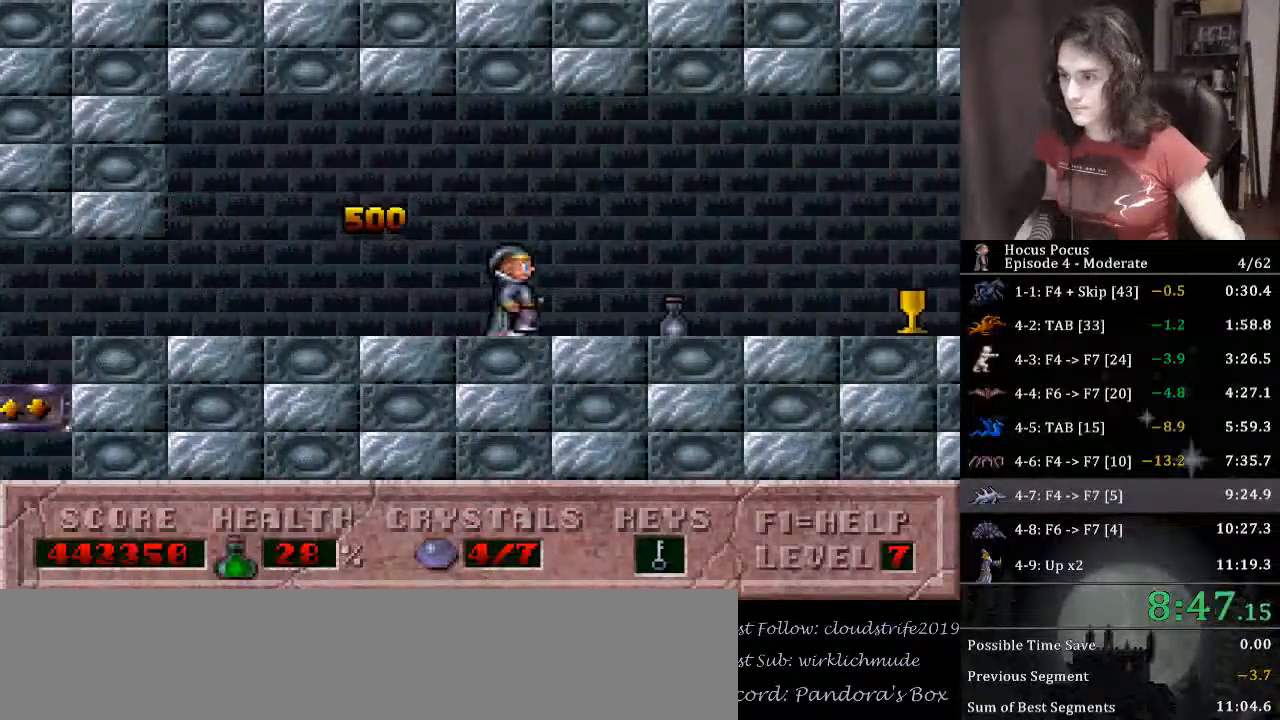
{"keys": ["right"], "events": []}
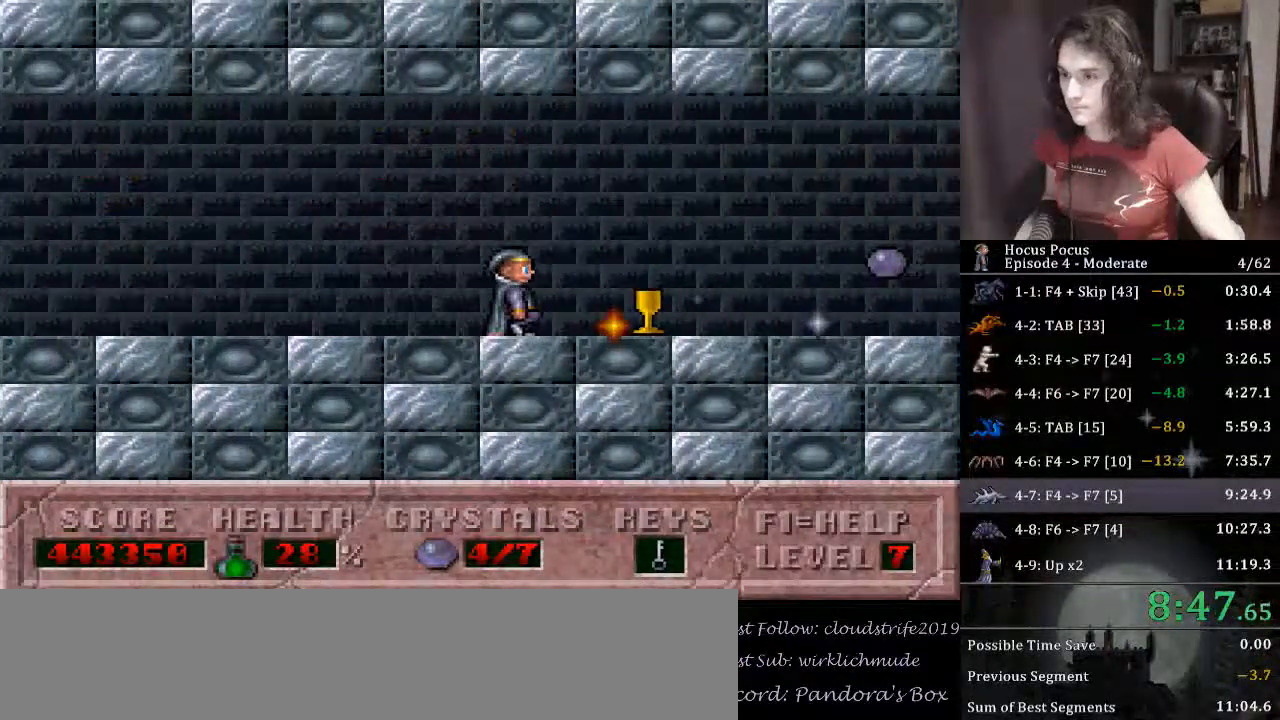
{"keys": ["right"], "events": []}
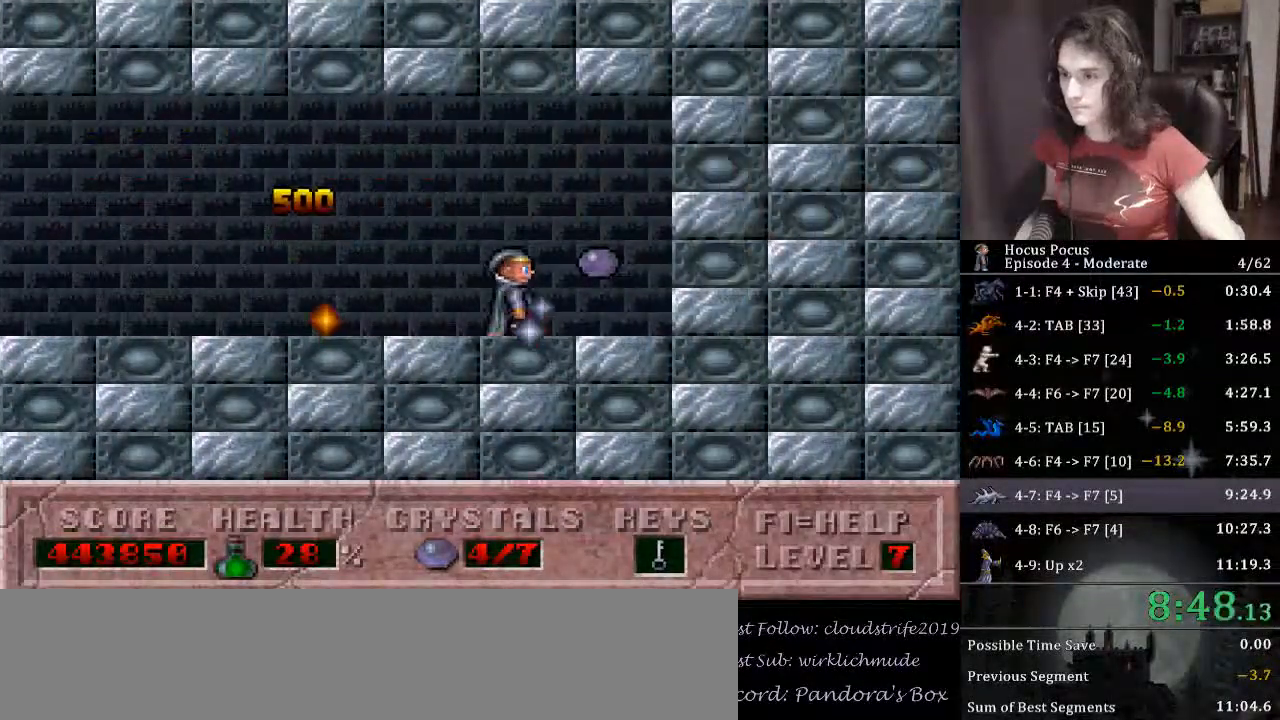
{"keys": ["left"], "events": [[100, "left", "down"], [100, "right", "up"]]}
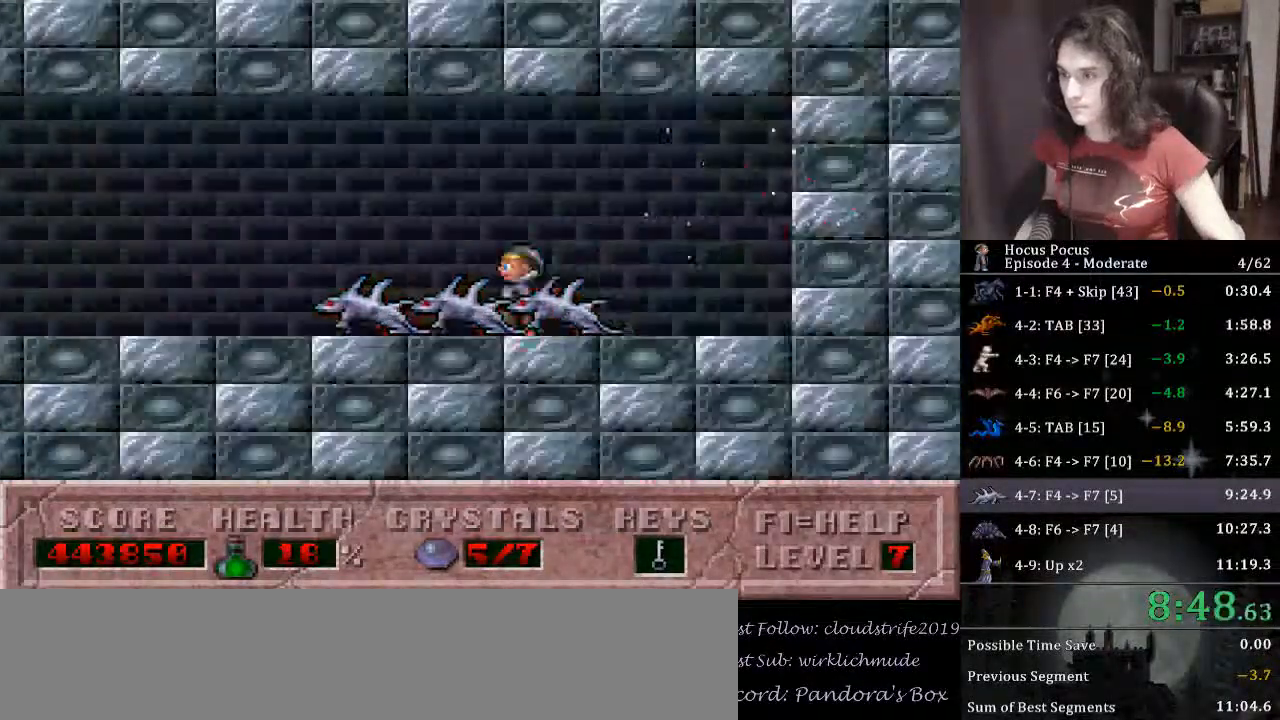
{"keys": ["ctrl_l", "left"], "events": [[400, "ctrl_l", "down"]]}
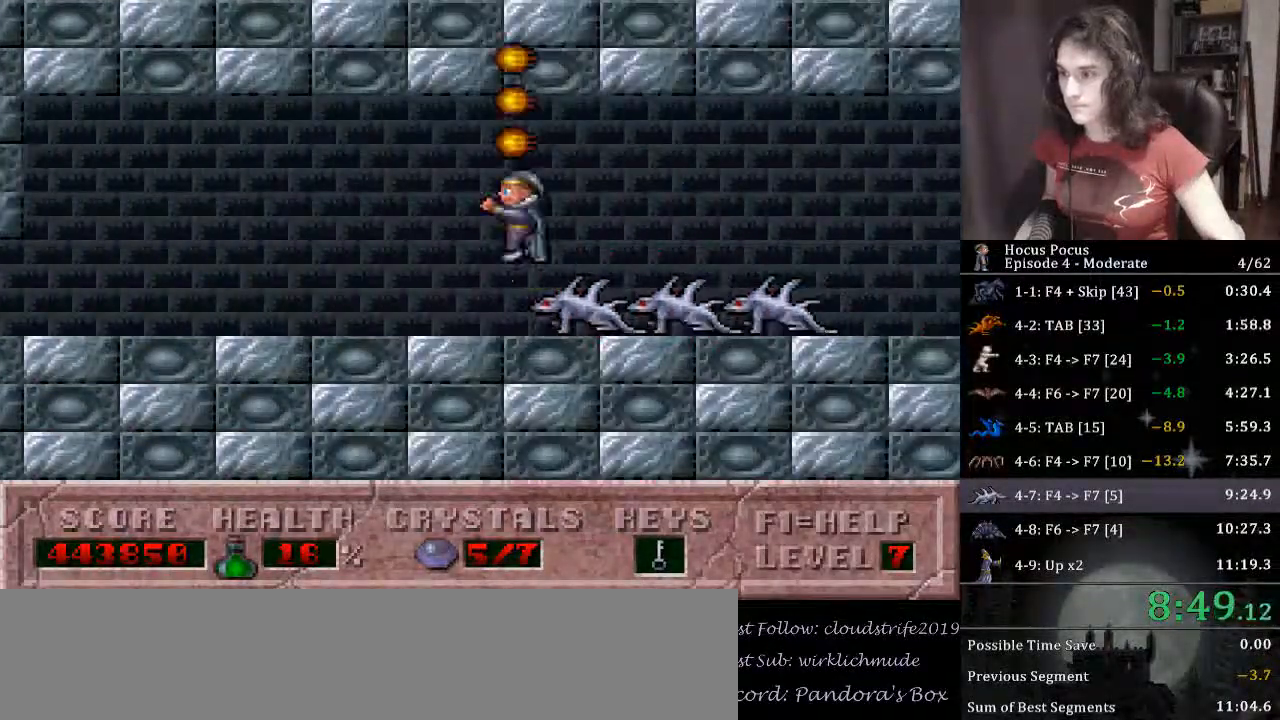
{"keys": ["left"], "events": [[100, "ctrl_l", "up"]]}
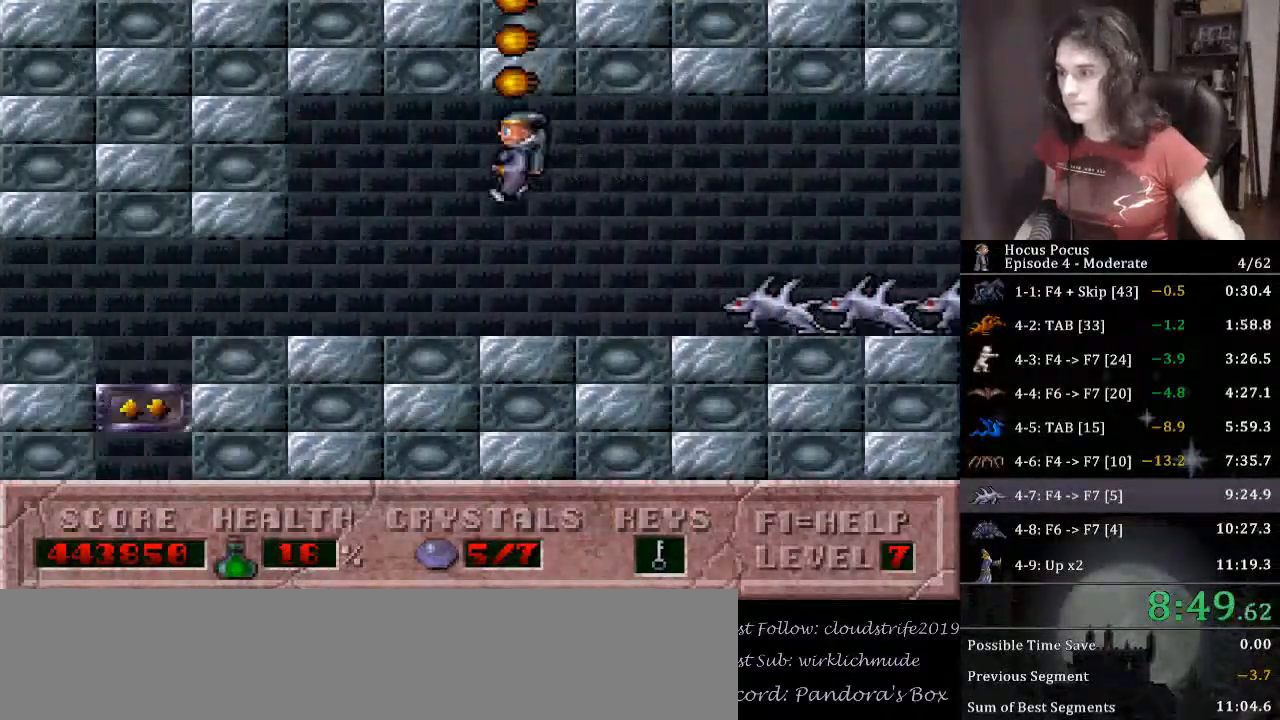
{"keys": ["left"], "events": []}
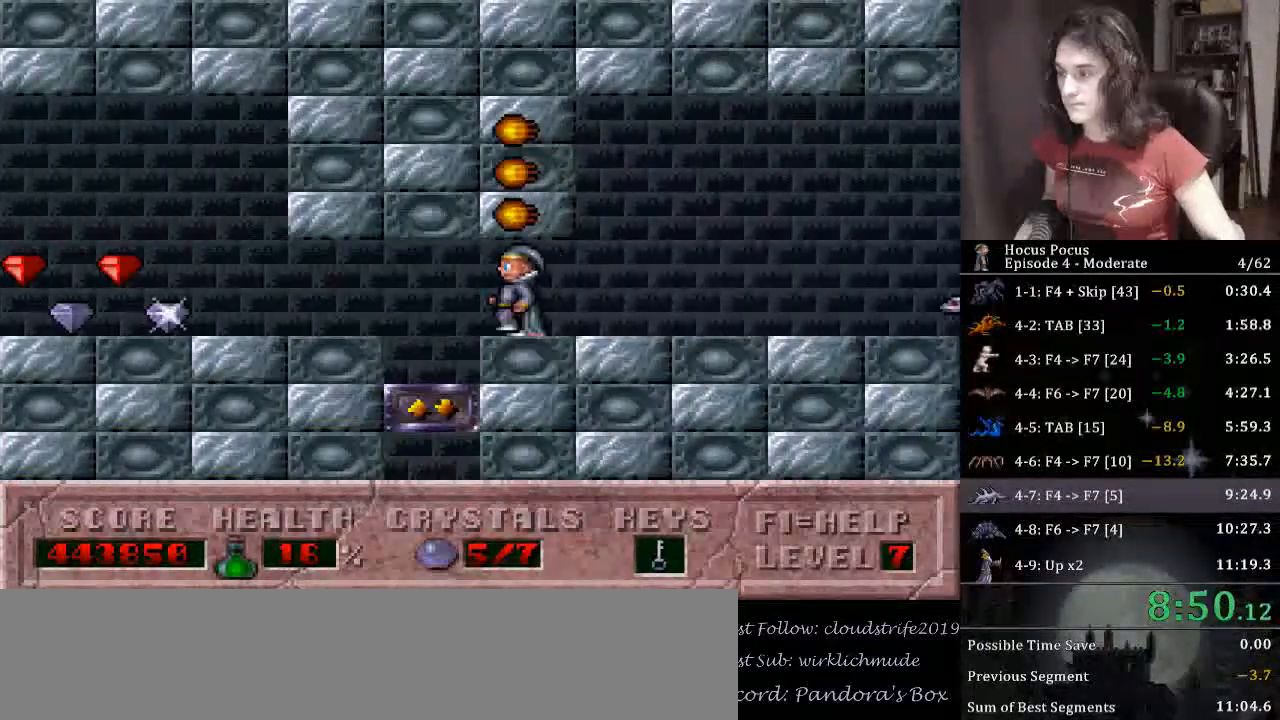
{"keys": ["left"], "events": []}
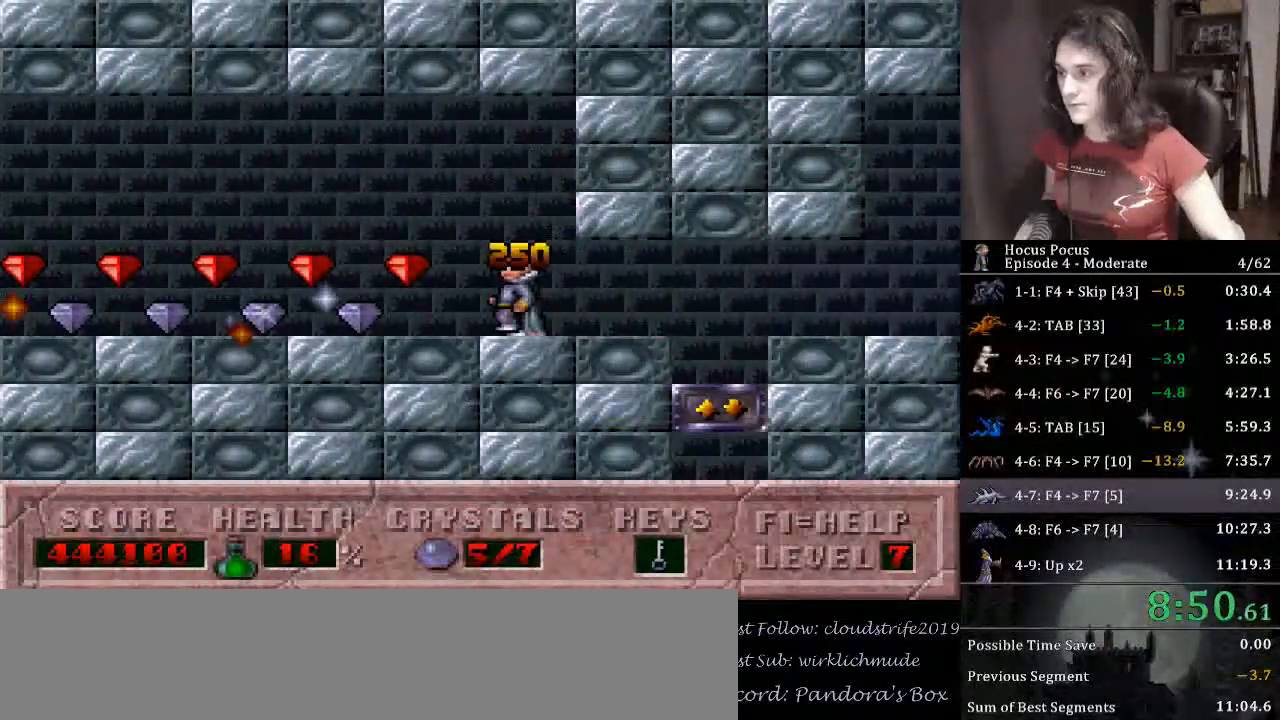
{"keys": ["ctrl_l", "left"], "events": [[367, "ctrl_l", "down"]]}
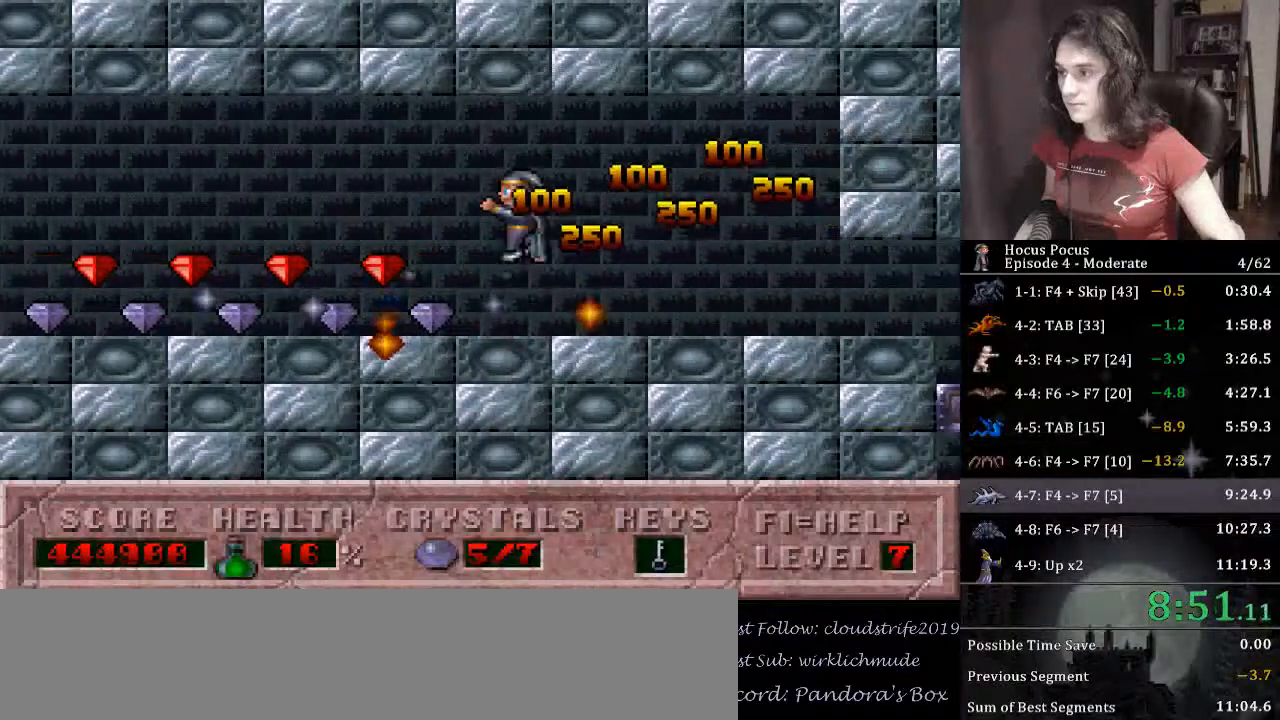
{"keys": ["left"], "events": [[433, "ctrl_l", "up"]]}
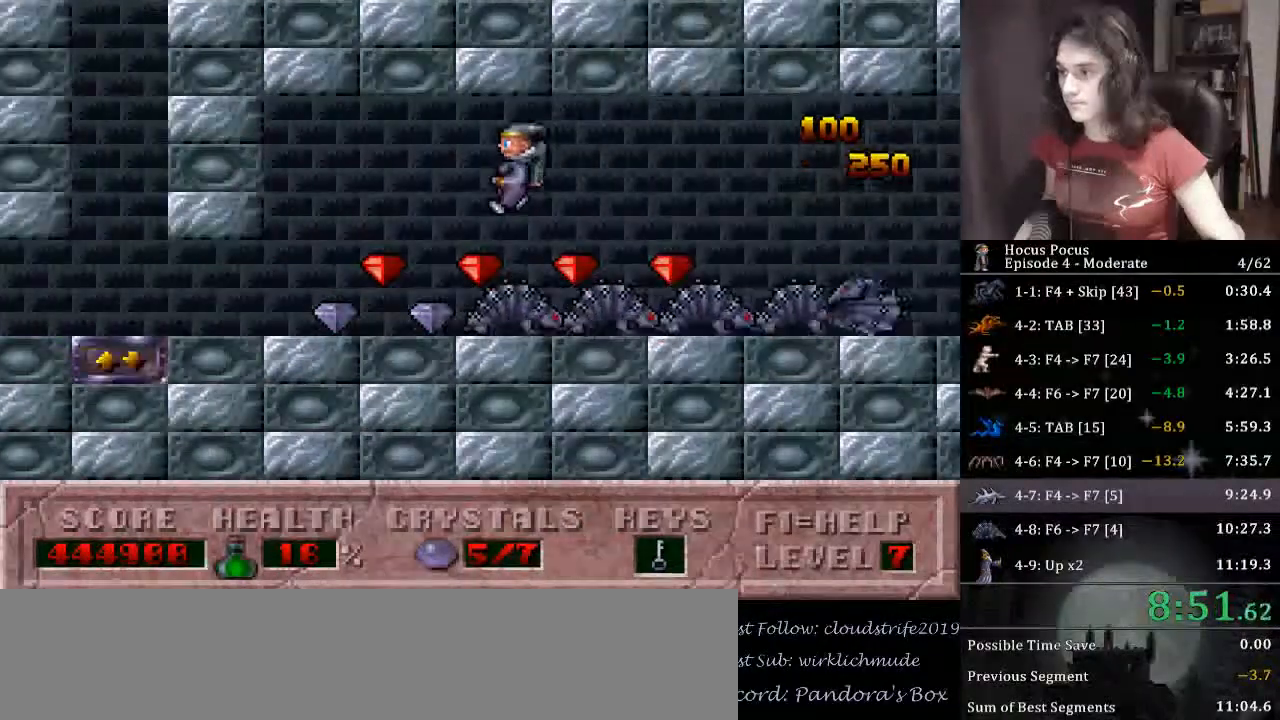
{"keys": ["left"], "events": []}
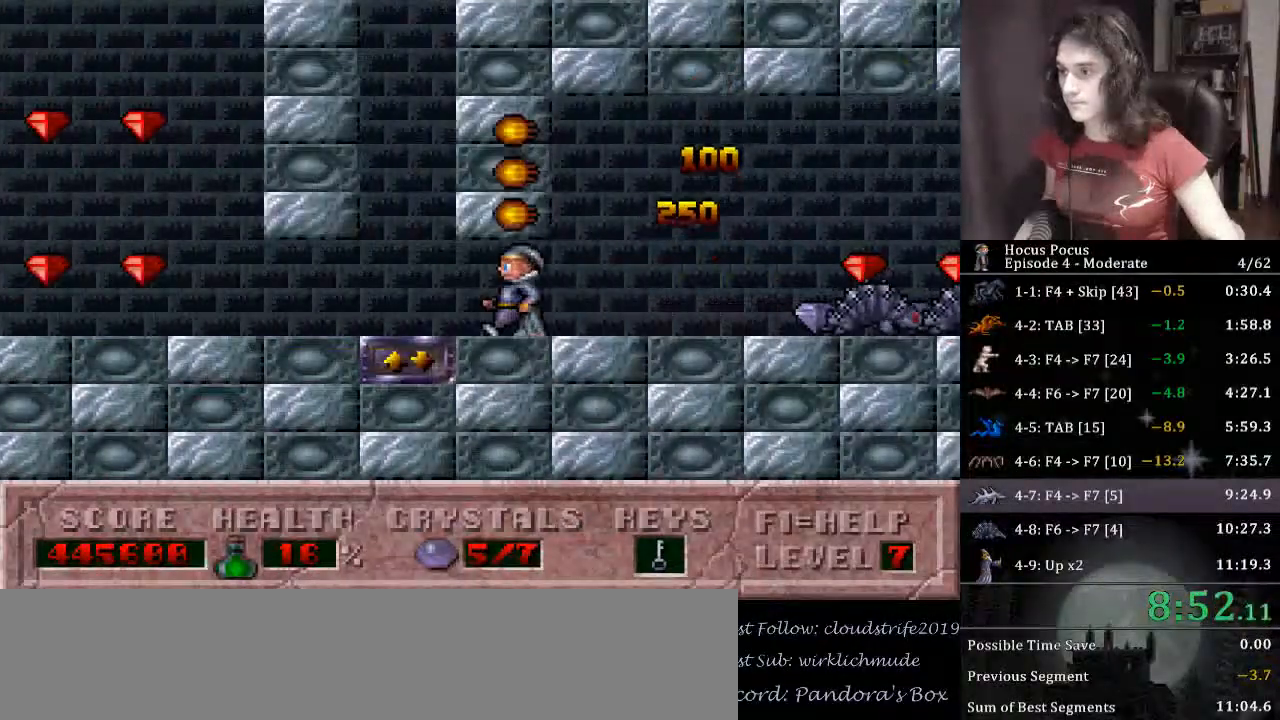
{"keys": ["left", "up"], "events": [[133, "up", "down"]]}
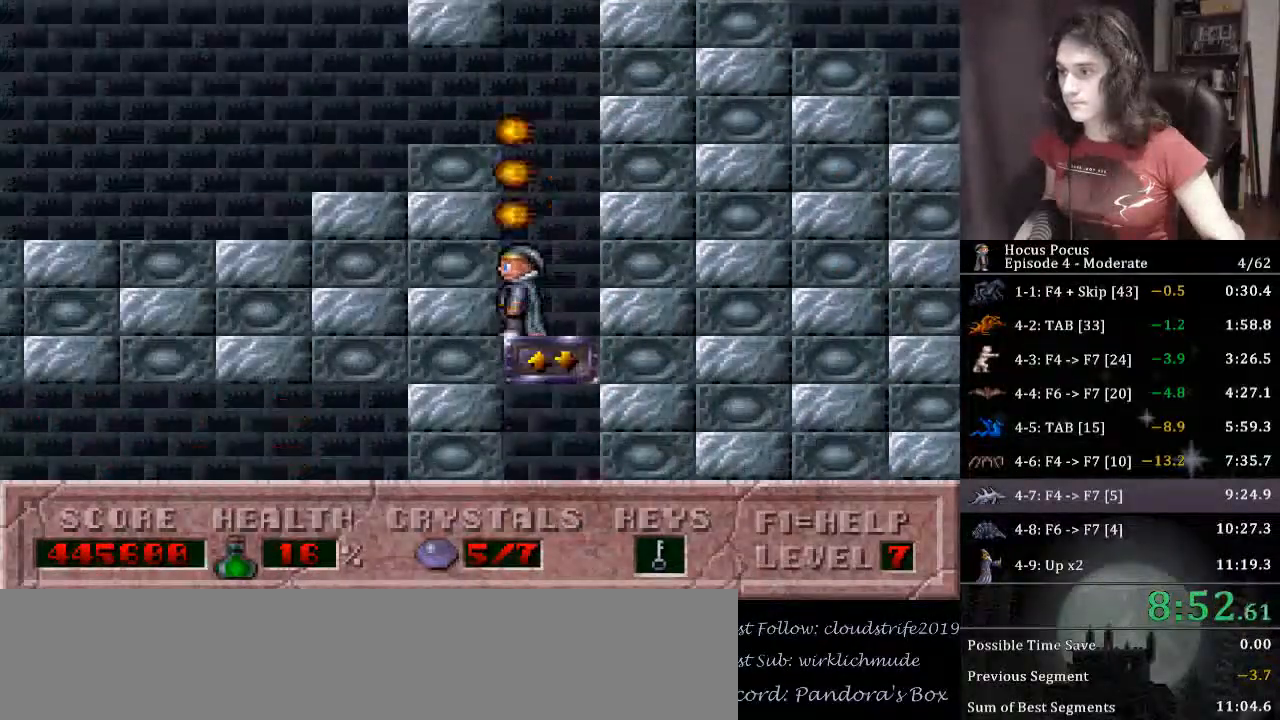
{"keys": ["left"], "events": [[333, "up", "up"]]}
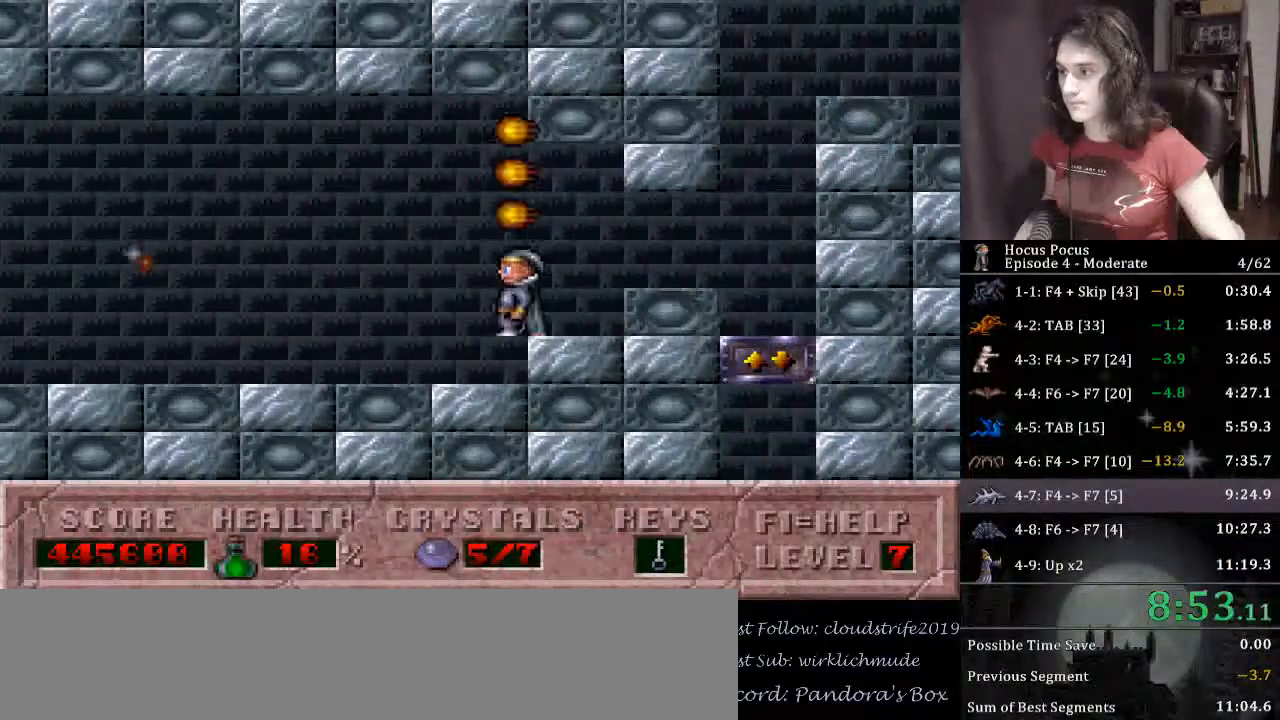
{"keys": [], "events": [[433, "left", "up"]]}
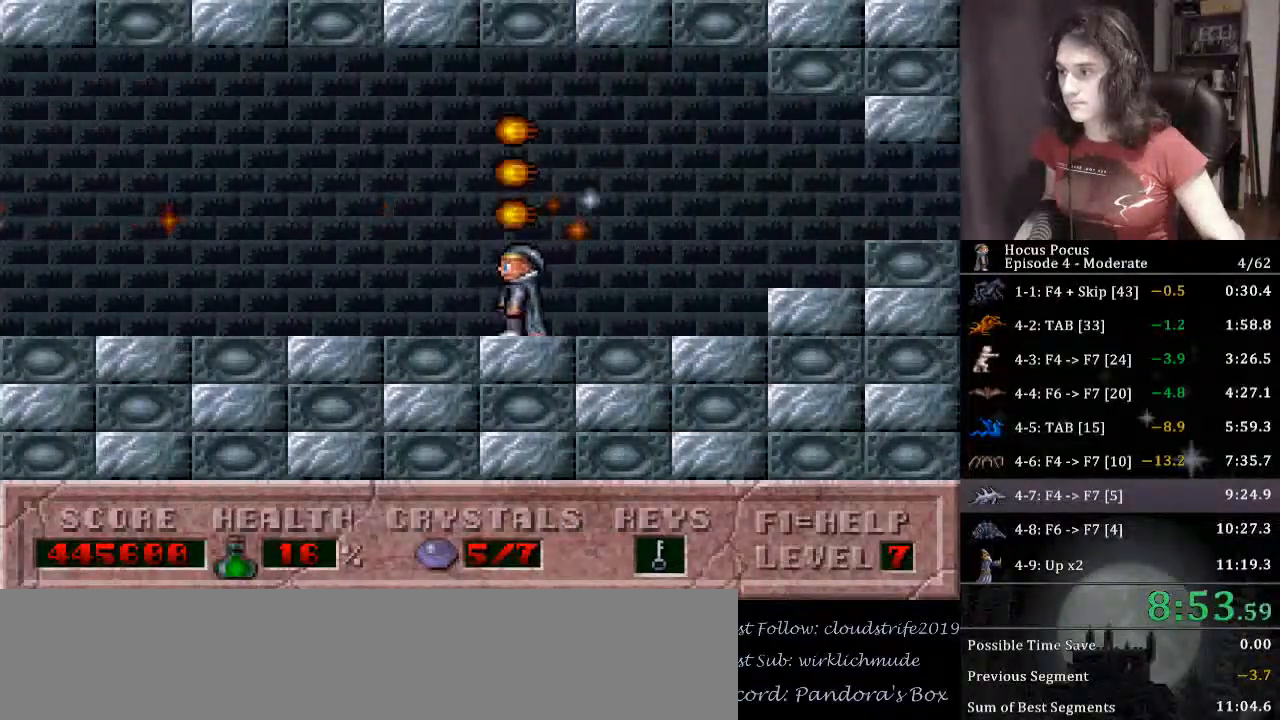
{"keys": ["left"], "events": [[33, "ctrl_l", "down"], [67, "left", "down"], [133, "left", "up"], [167, "alt_l", "down"], [167, "ctrl_l", "up"], [267, "alt_l", "up"], [367, "left", "down"]]}
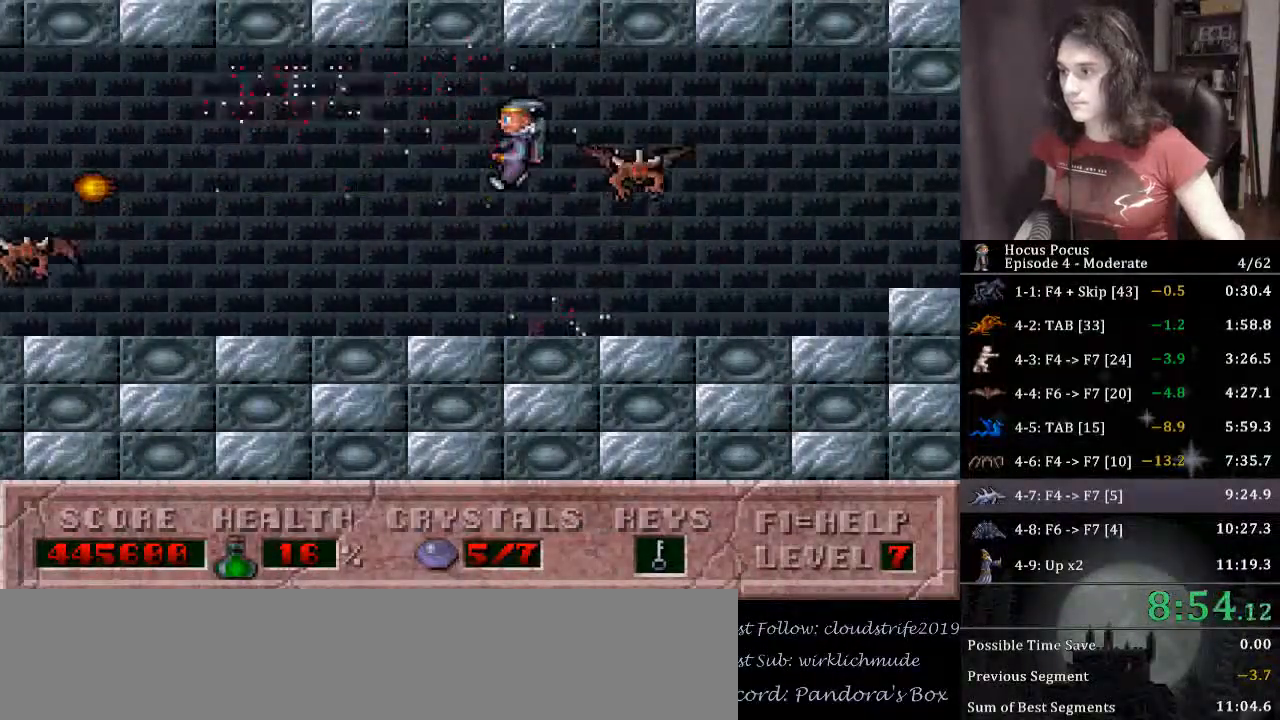
{"keys": ["alt_l", "left"], "events": [[500, "alt_l", "down"]]}
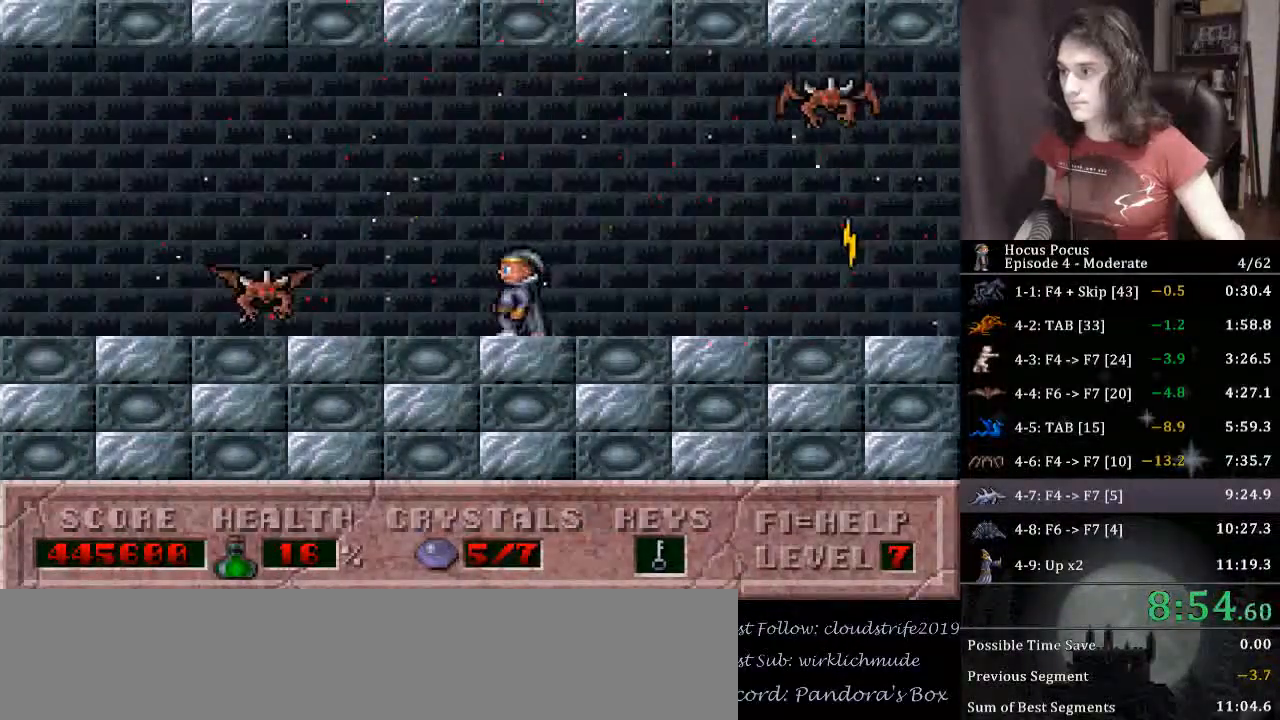
{"keys": ["left"], "events": [[67, "left", "up"], [100, "alt_l", "up"], [100, "left", "down"], [200, "left", "up"], [233, "left", "down"]]}
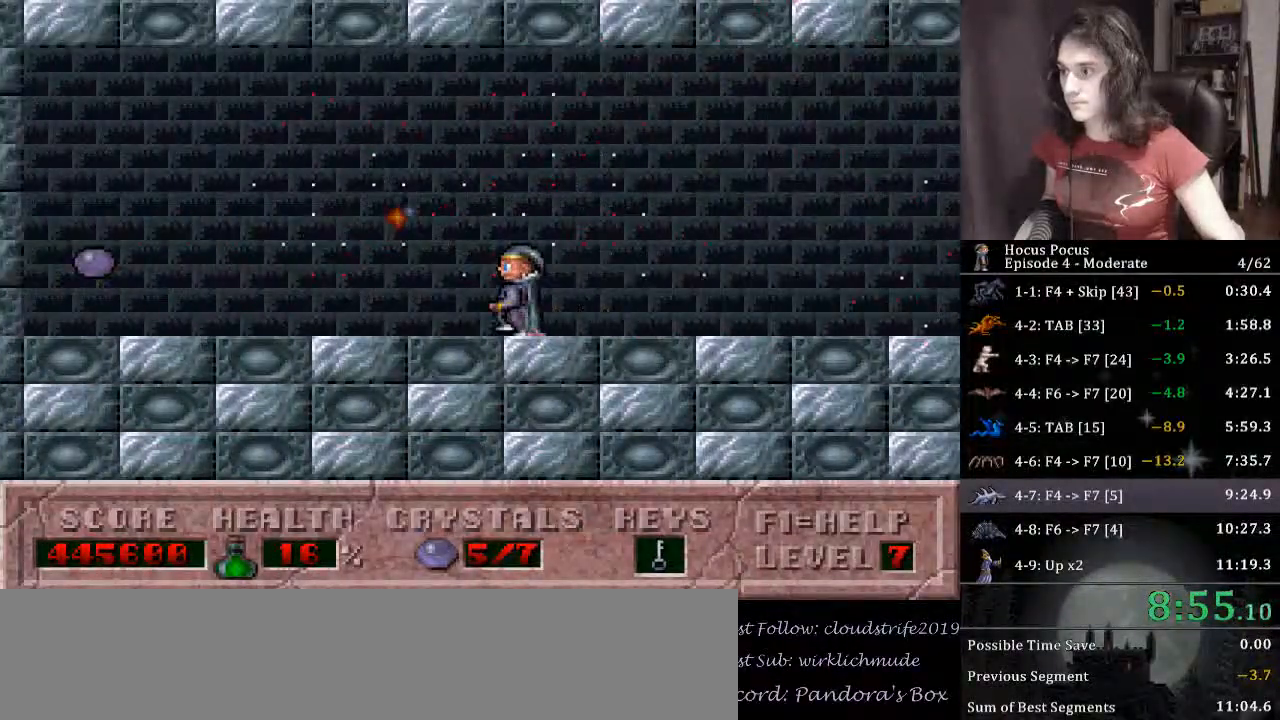
{"keys": ["left"], "events": []}
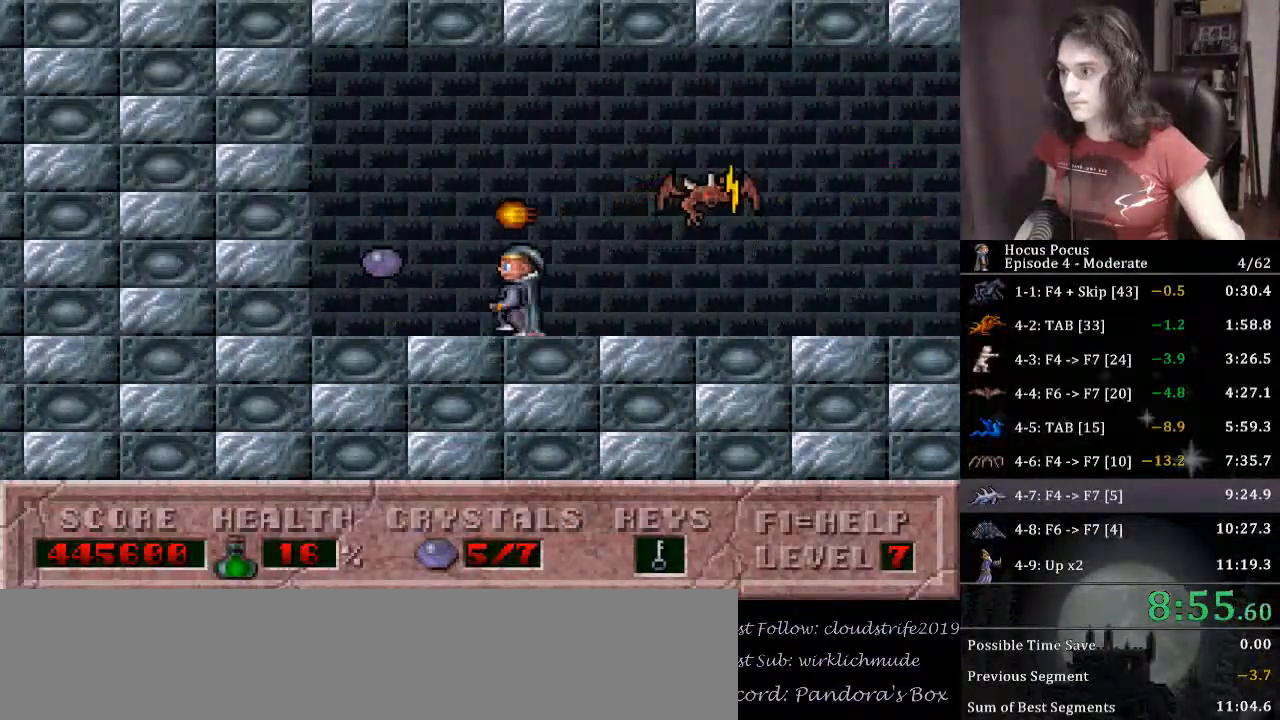
{"keys": ["alt_l", "right"], "events": [[233, "right", "down"], [267, "left", "up"], [333, "ctrl_l", "down"], [500, "alt_l", "down"], [500, "ctrl_l", "up"]]}
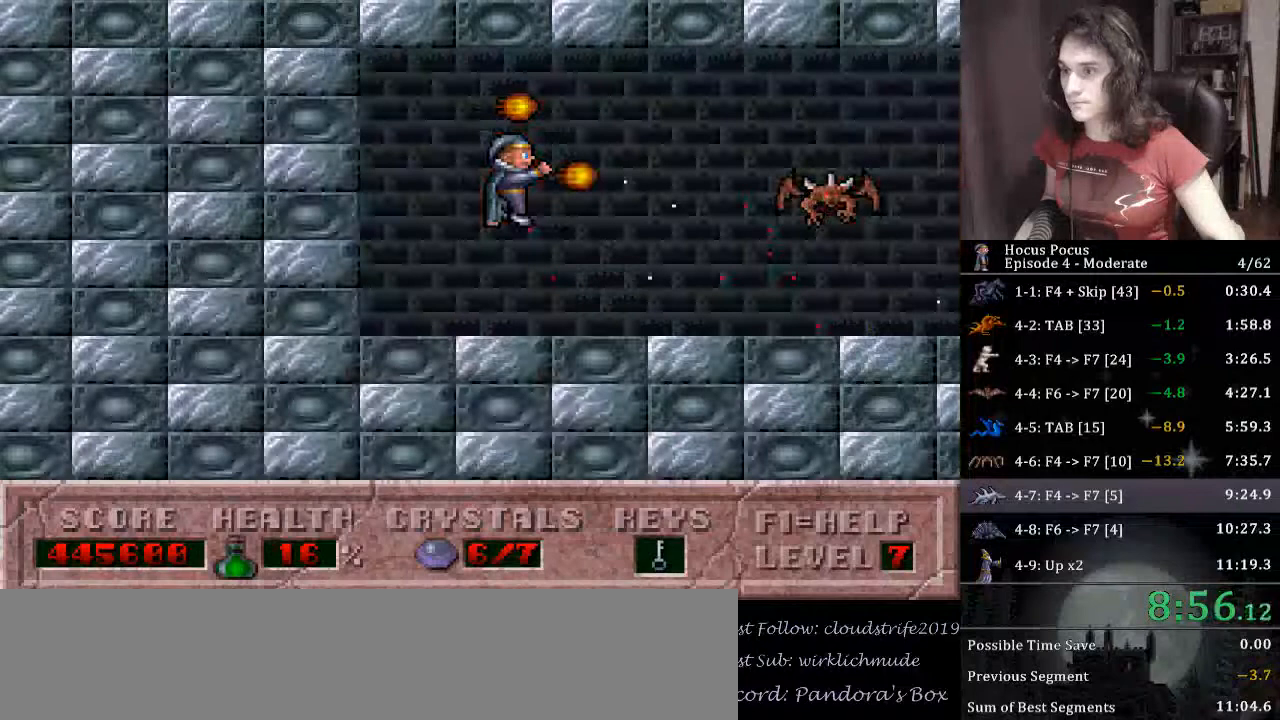
{"keys": ["right"], "events": [[100, "alt_l", "up"]]}
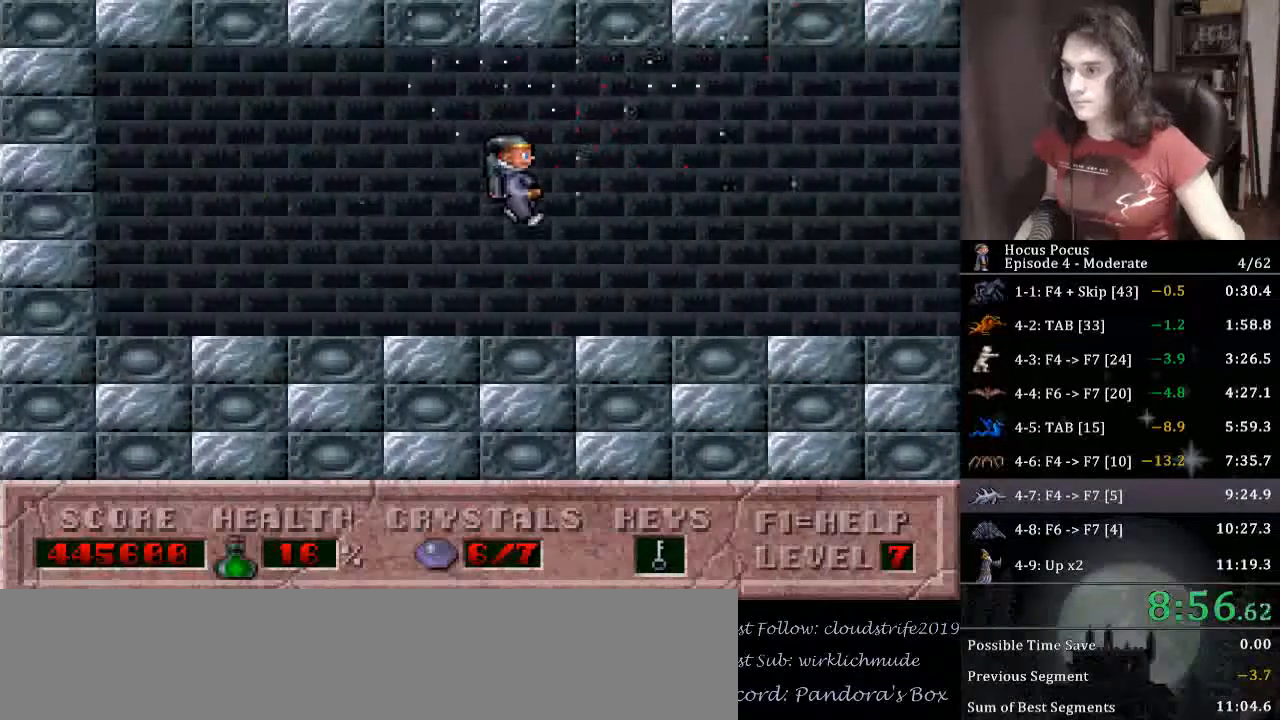
{"keys": ["right"], "events": [[367, "right", "up"], [433, "right", "down"]]}